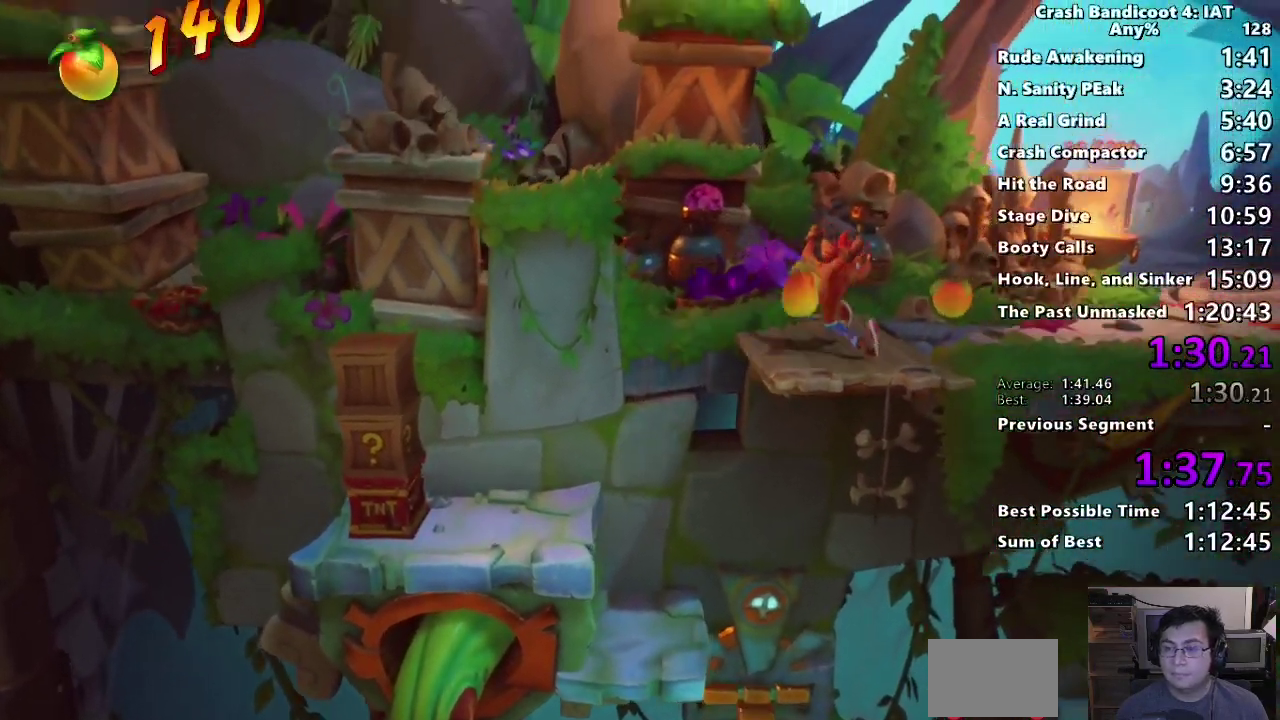
Gameplay with a controller (PlayStation layout); each line is a JSON object with the inputs held at the frame after it. "events" lists button and stick changes between this image and that frame as [ms after this image, input, new state], when the widget could be followed in between.
{"buttons": ["CIRCLE"], "left_stick": "up-right", "right_stick": "center"}
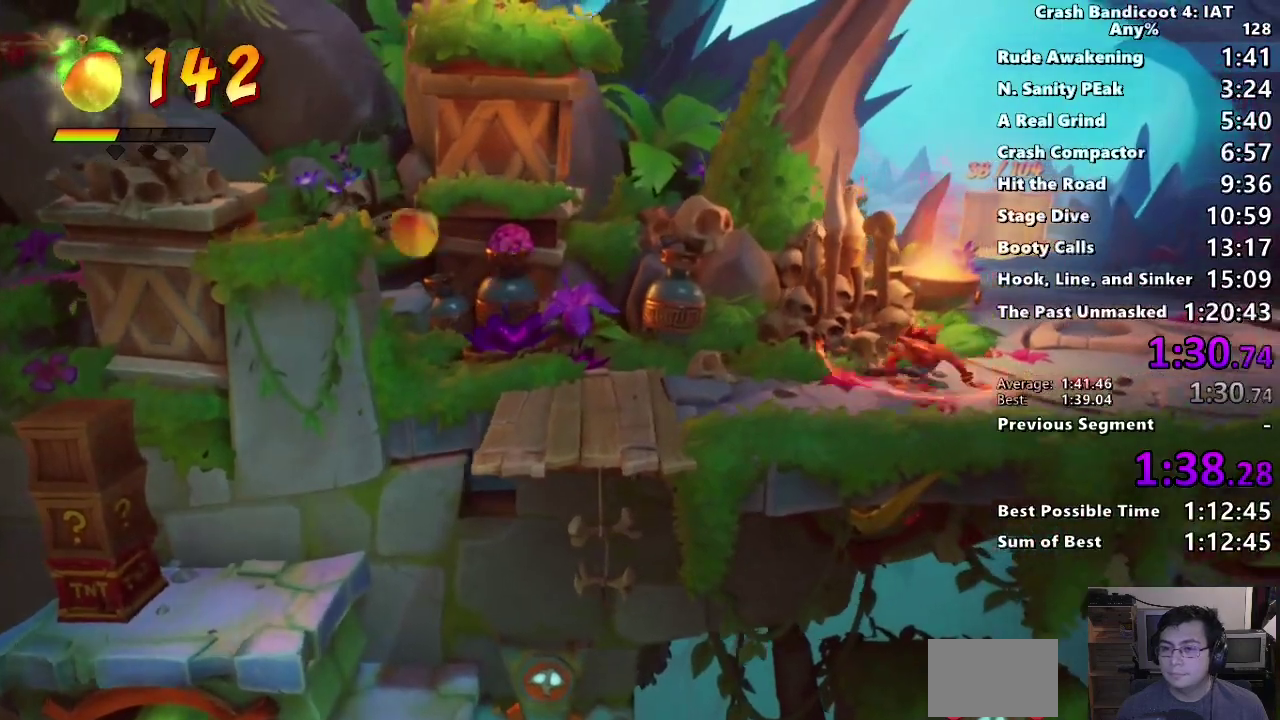
{"buttons": [], "left_stick": "up", "right_stick": "center", "events": [[100, "CIRCLE", "up"], [183, "SQUARE", "down"], [283, "SQUARE", "up"], [383, "CIRCLE", "down"], [467, "left_stick", "up"], [500, "CIRCLE", "up"]]}
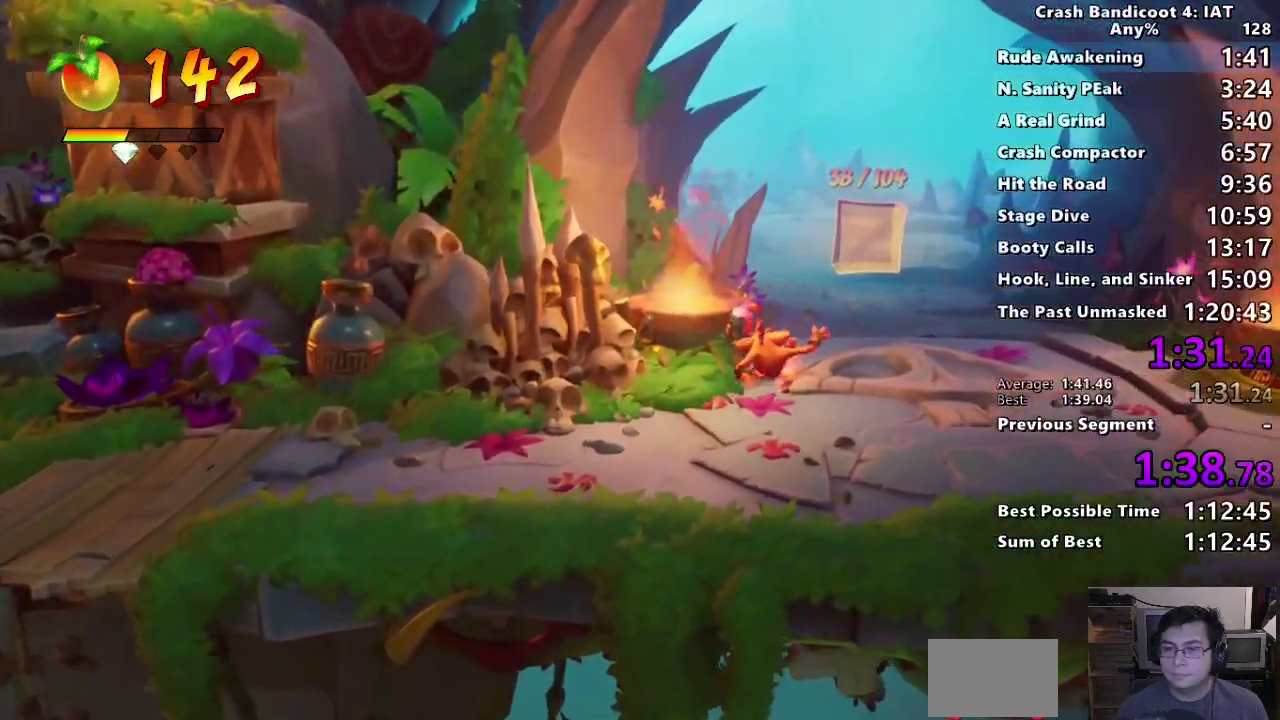
{"buttons": ["SQUARE"], "left_stick": "up", "right_stick": "center", "events": [[83, "SQUARE", "down"], [183, "SQUARE", "up"], [300, "CIRCLE", "down"], [400, "CIRCLE", "up"], [483, "SQUARE", "down"]]}
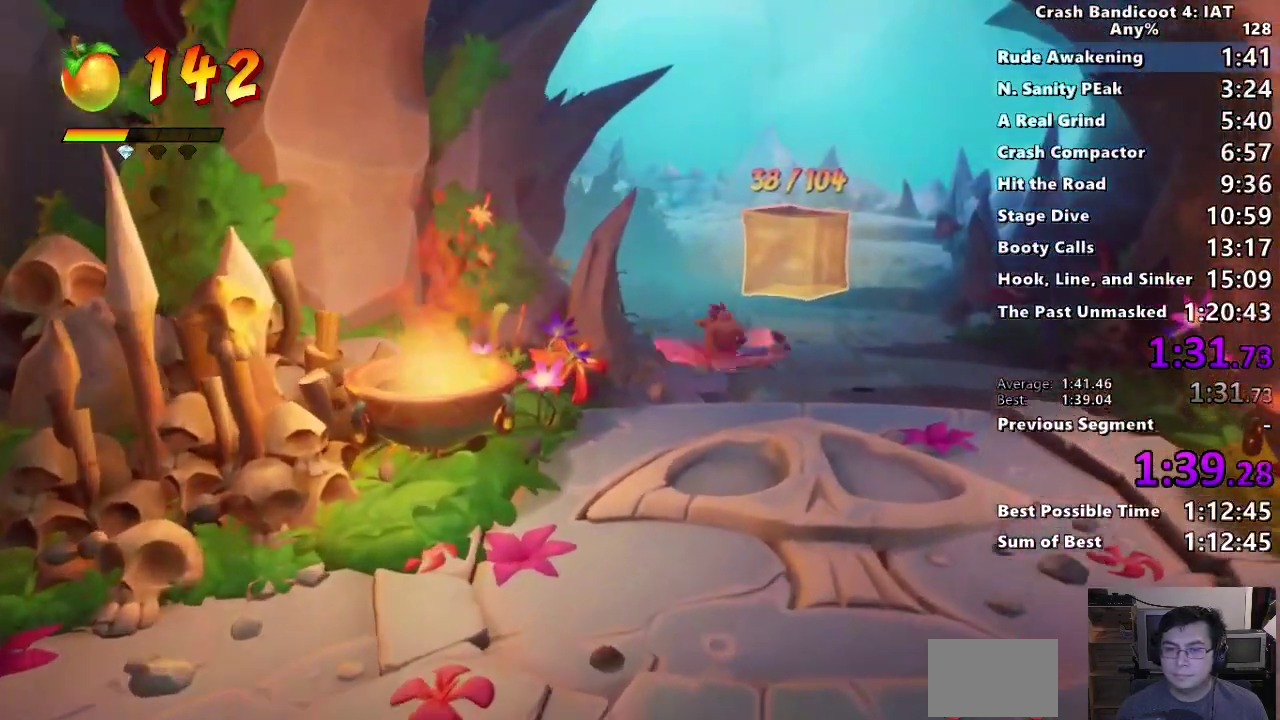
{"buttons": [], "left_stick": "up", "right_stick": "center", "events": [[83, "SQUARE", "up"], [217, "CIRCLE", "down"], [317, "CIRCLE", "up"], [400, "SQUARE", "down"], [483, "SQUARE", "up"]]}
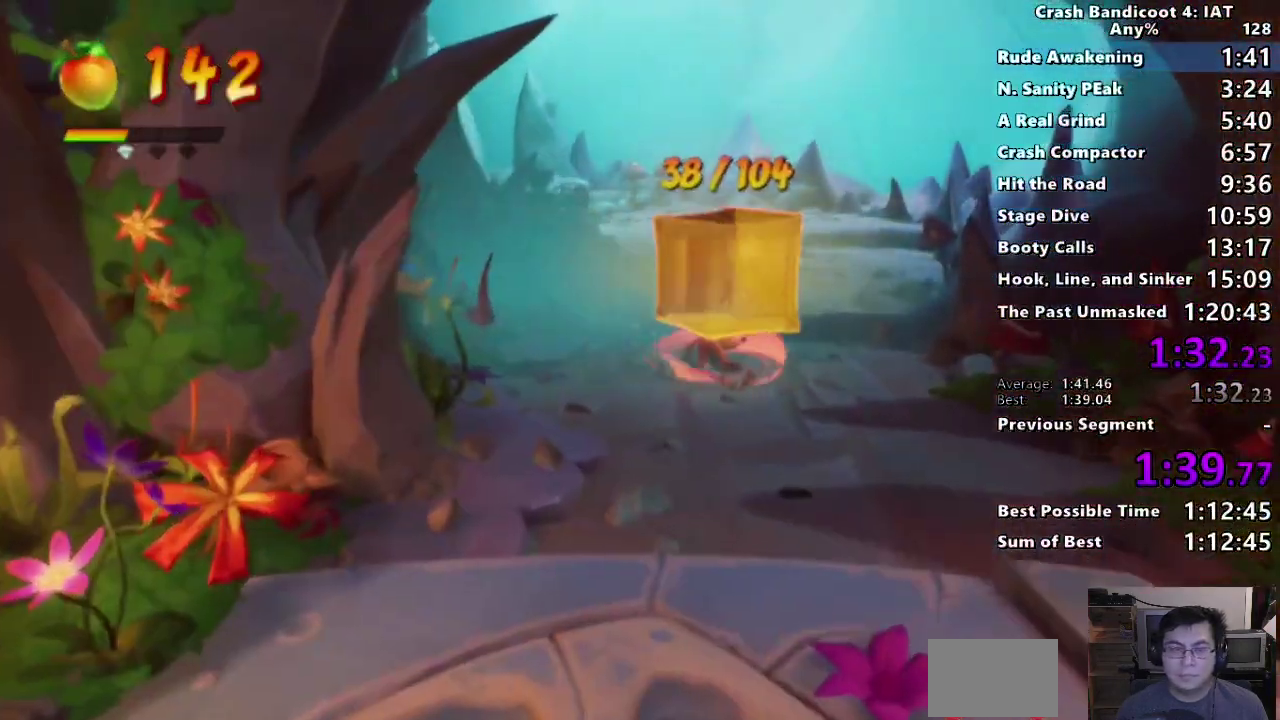
{"buttons": ["TRIANGLE"], "left_stick": "center", "right_stick": "center"}
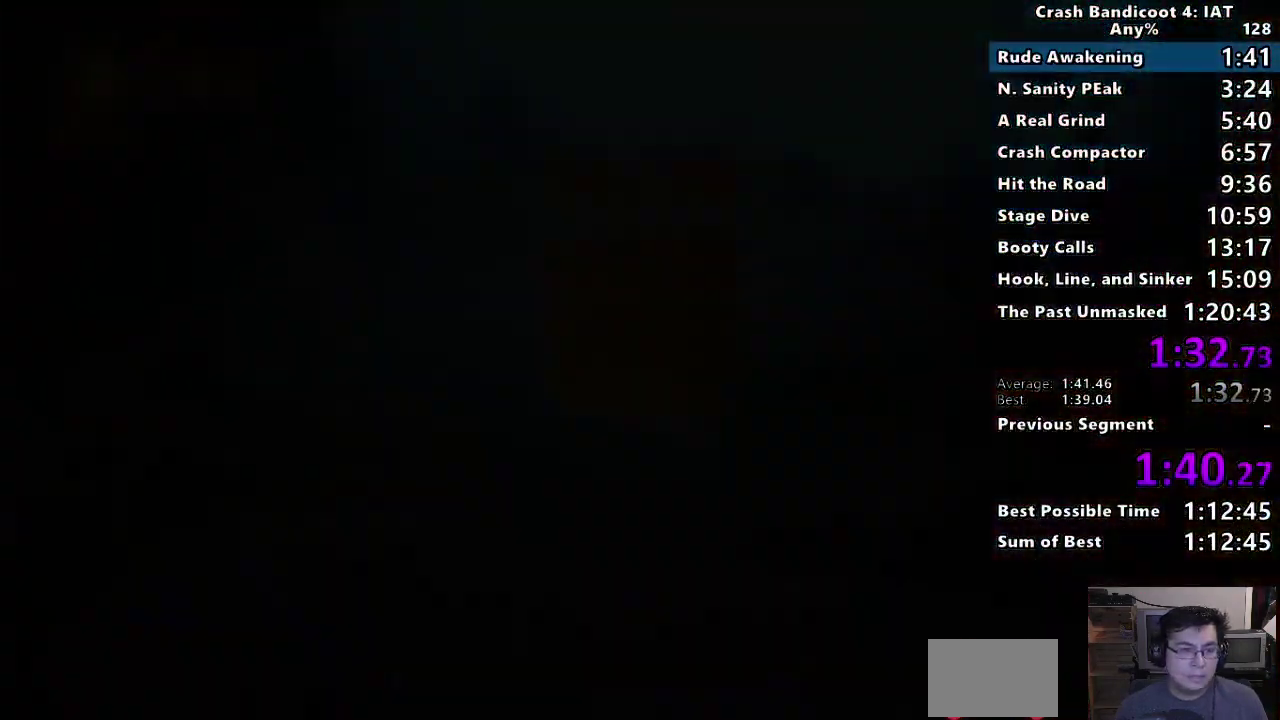
{"buttons": [], "left_stick": "center", "right_stick": "center", "events": [[100, "TRIANGLE", "up"], [167, "TRIANGLE", "down"], [300, "TRIANGLE", "up"]]}
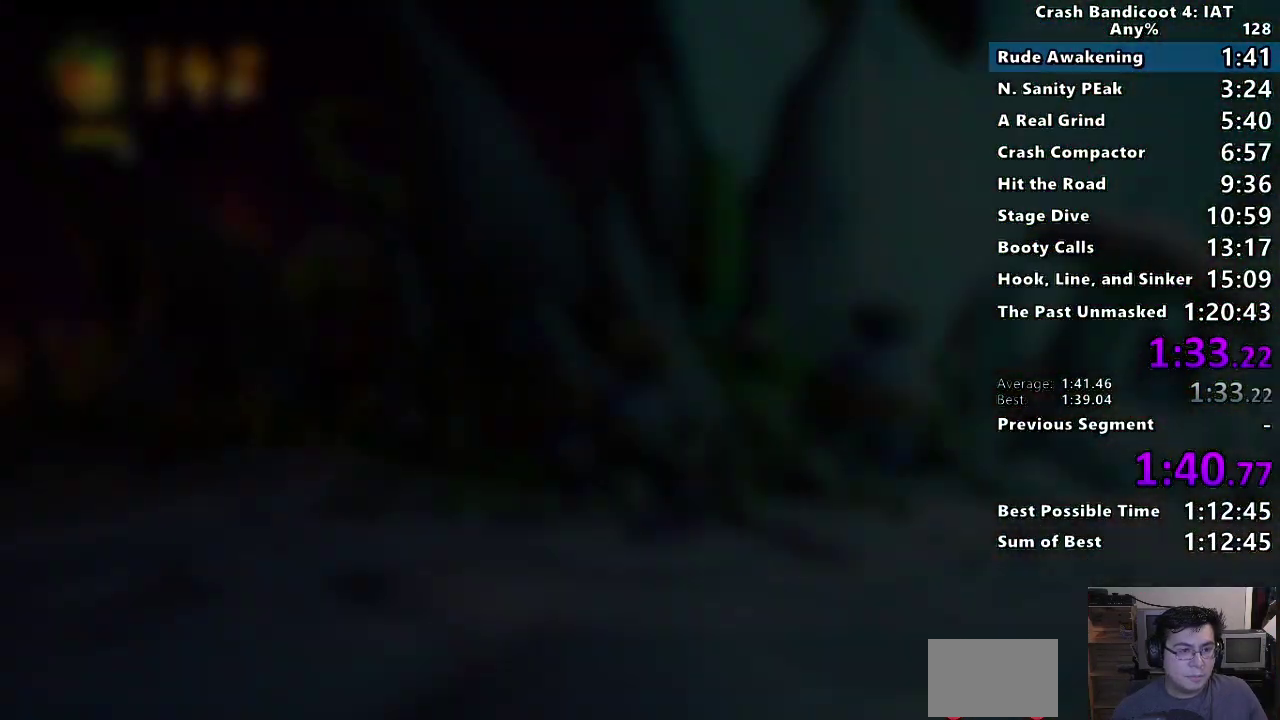
{"buttons": [], "left_stick": "center", "right_stick": "center", "events": []}
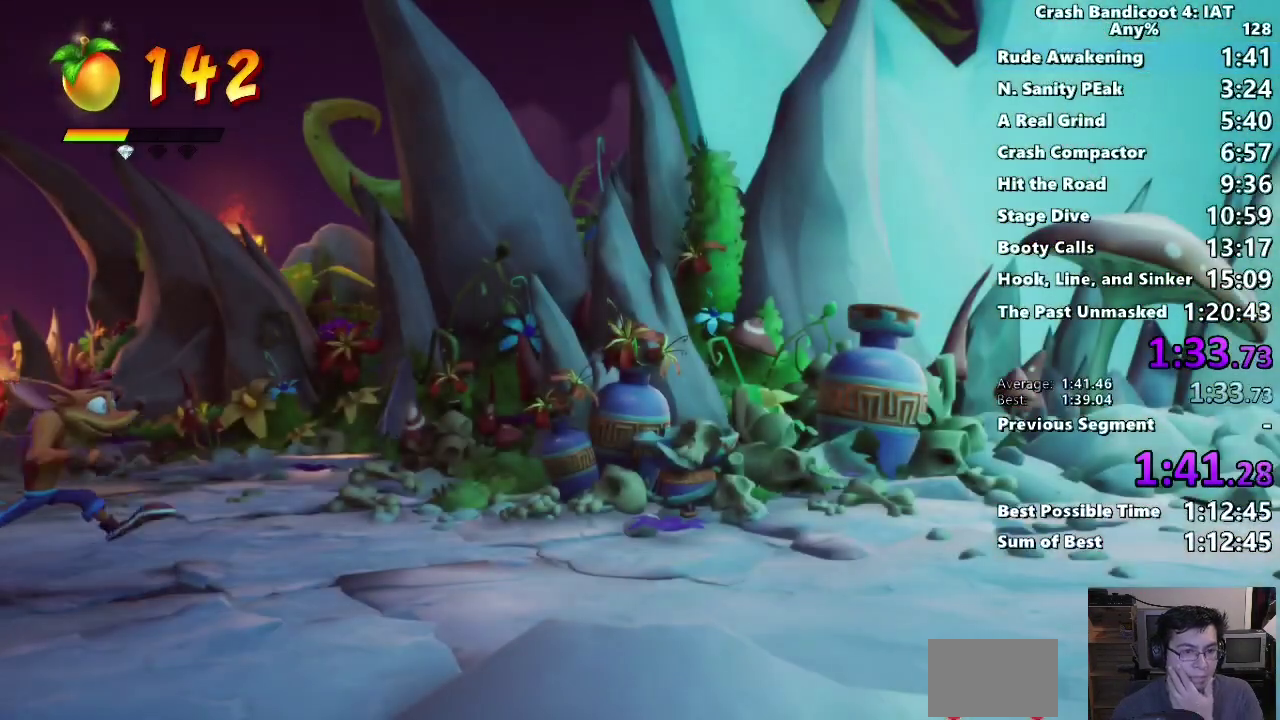
{"buttons": [], "left_stick": "center", "right_stick": "center", "events": []}
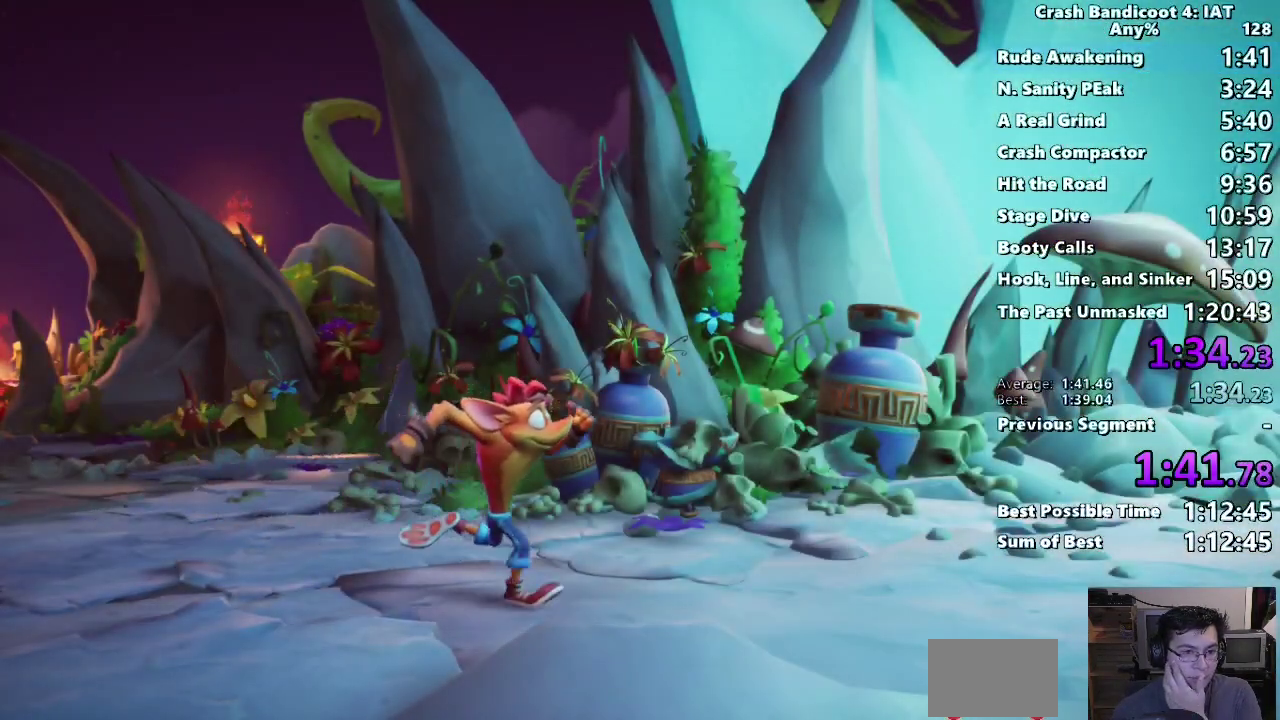
{"buttons": [], "left_stick": "center", "right_stick": "center", "events": []}
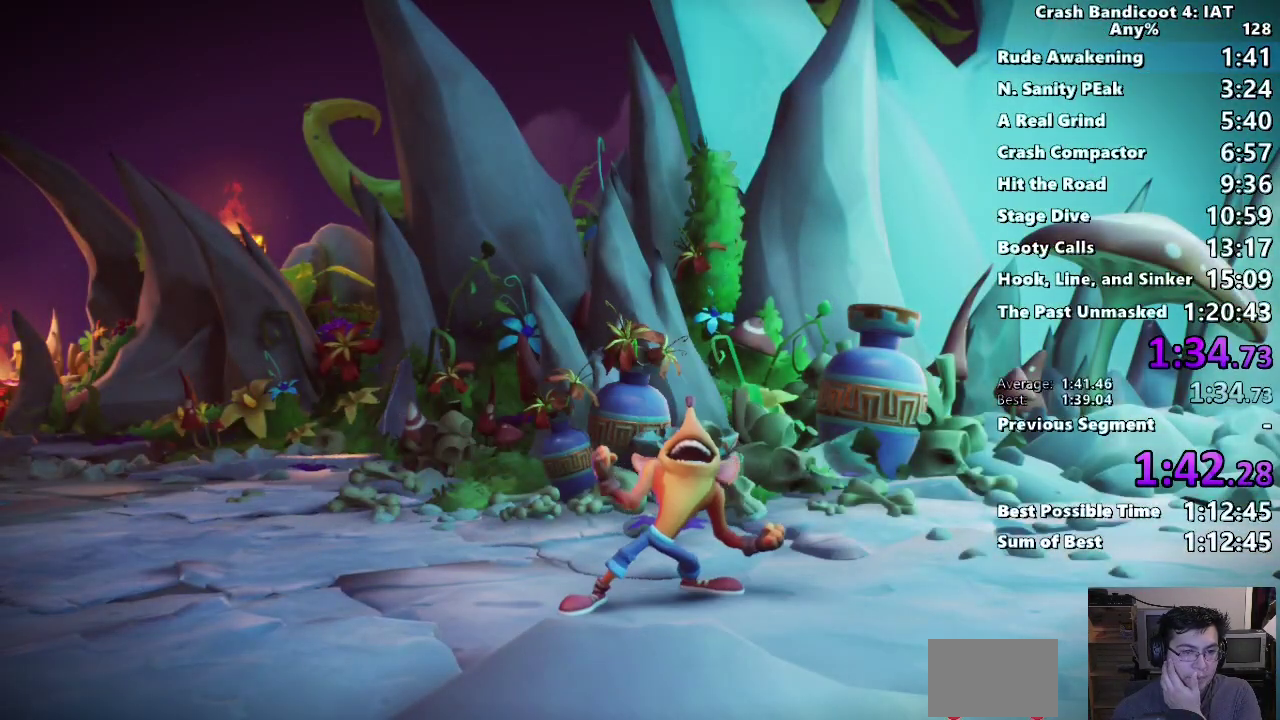
{"buttons": [], "left_stick": "center", "right_stick": "center", "events": []}
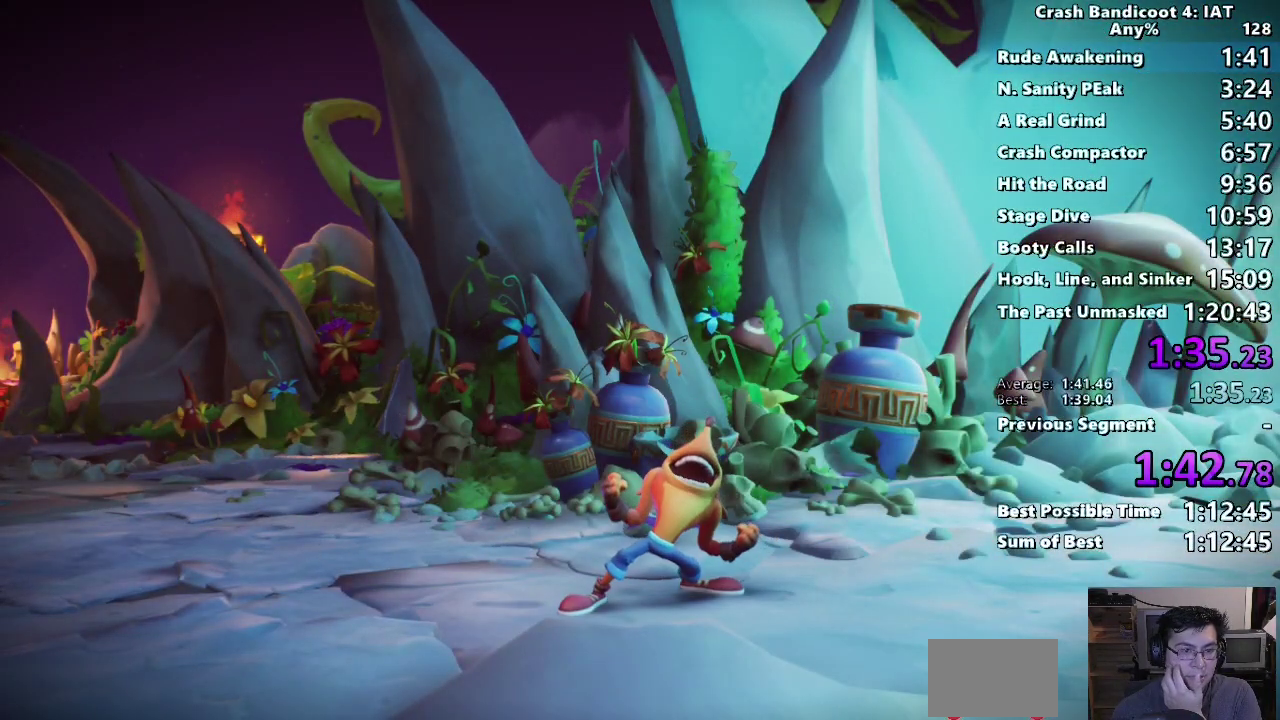
{"buttons": [], "left_stick": "center", "right_stick": "center", "events": []}
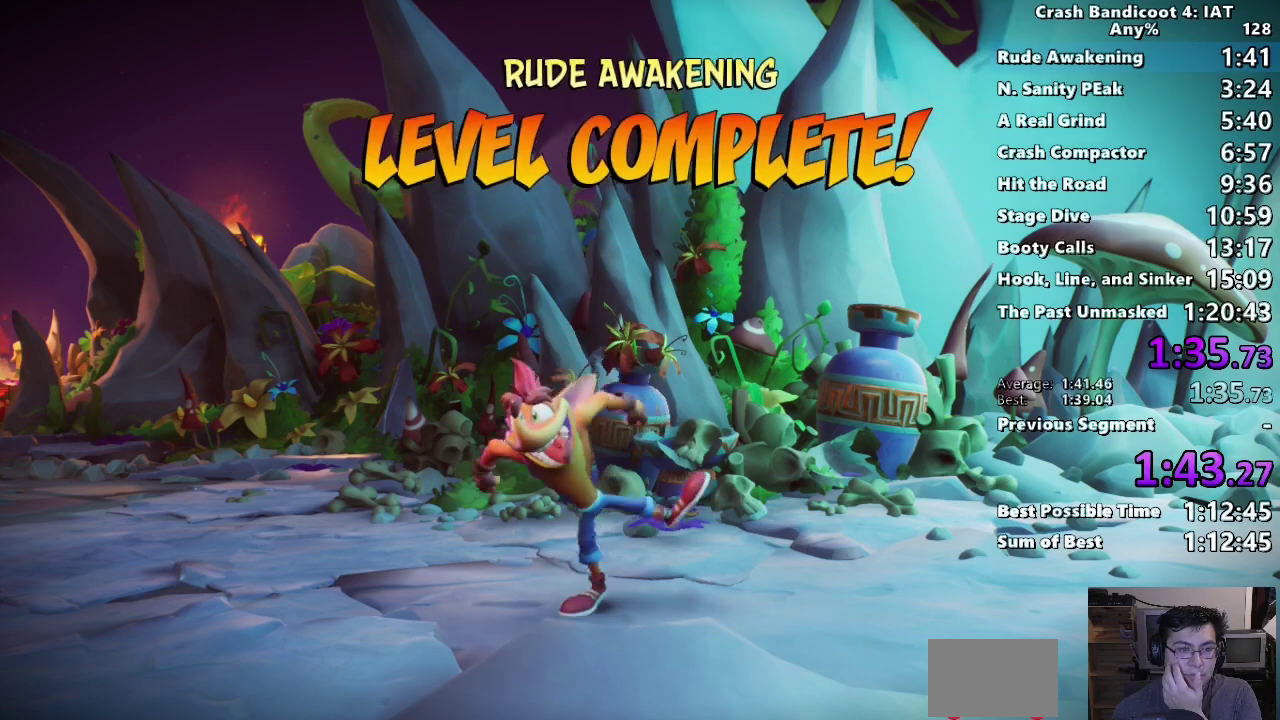
{"buttons": ["CROSS"], "left_stick": "center", "right_stick": "center", "events": [[33, "CROSS", "down"], [150, "CROSS", "up"], [233, "CROSS", "down"], [333, "CROSS", "up"], [417, "CROSS", "down"]]}
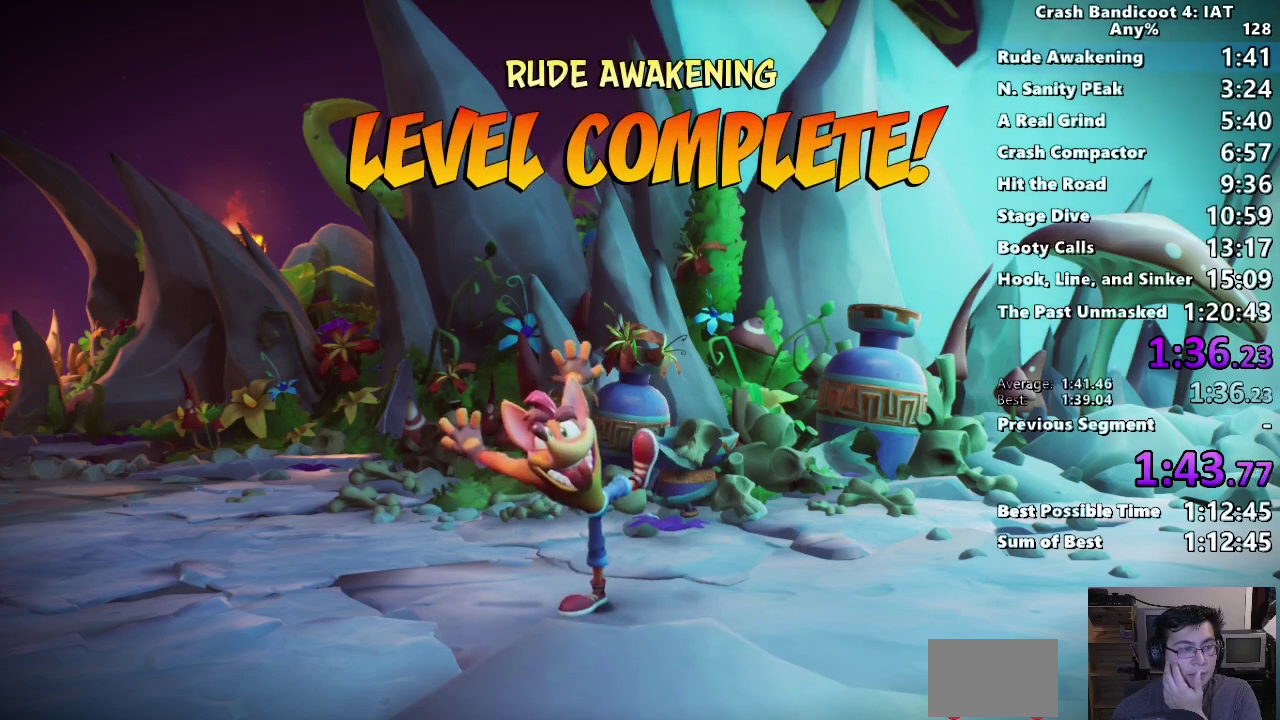
{"buttons": ["CROSS"], "left_stick": "center", "right_stick": "center", "events": [[33, "CROSS", "up"], [100, "CROSS", "down"], [217, "CROSS", "up"], [300, "CROSS", "down"], [417, "CROSS", "up"], [500, "CROSS", "down"]]}
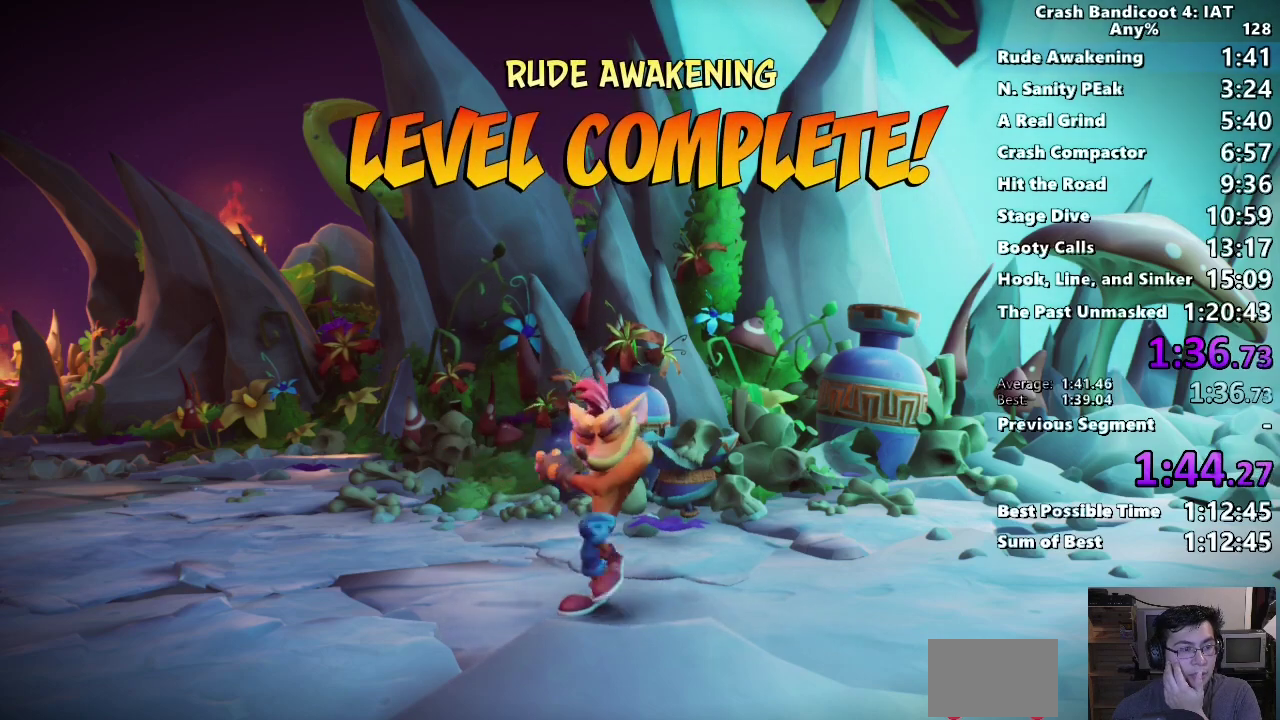
{"buttons": [], "left_stick": "center", "right_stick": "center", "events": [[117, "CROSS", "up"], [183, "CROSS", "down"], [300, "CROSS", "up"], [383, "CROSS", "down"], [483, "CROSS", "up"]]}
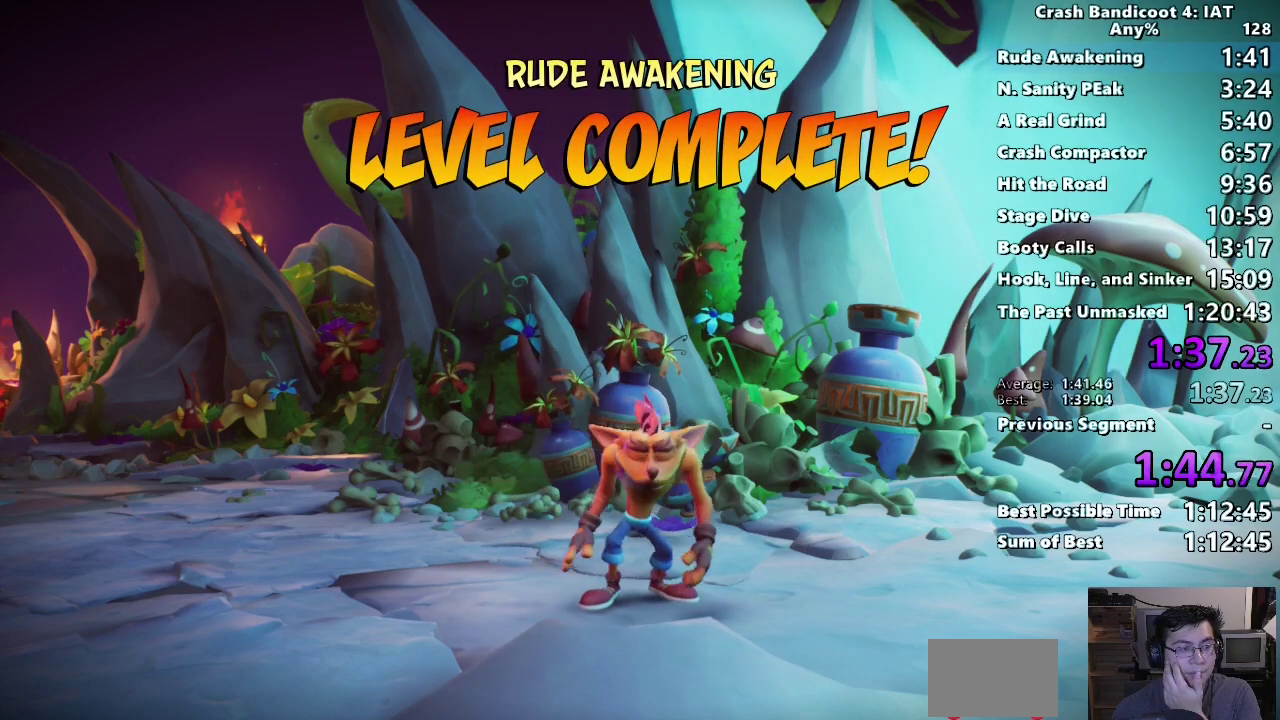
{"buttons": ["CROSS"], "left_stick": "center", "right_stick": "center", "events": [[50, "CROSS", "down"], [167, "CROSS", "up"], [233, "CROSS", "down"], [350, "CROSS", "up"], [417, "CROSS", "down"]]}
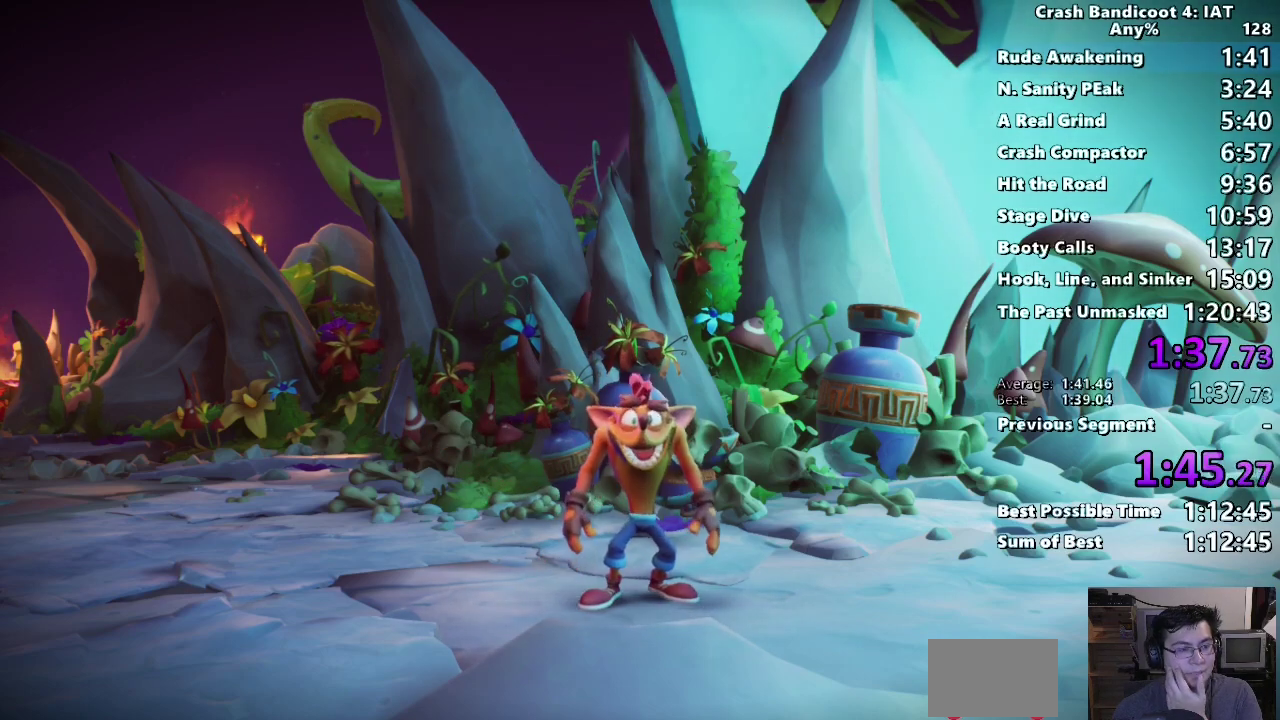
{"buttons": ["CROSS"], "left_stick": "center", "right_stick": "center", "events": [[33, "CROSS", "up"], [100, "CROSS", "down"], [217, "CROSS", "up"], [283, "CROSS", "down"], [400, "CROSS", "up"], [467, "CROSS", "down"]]}
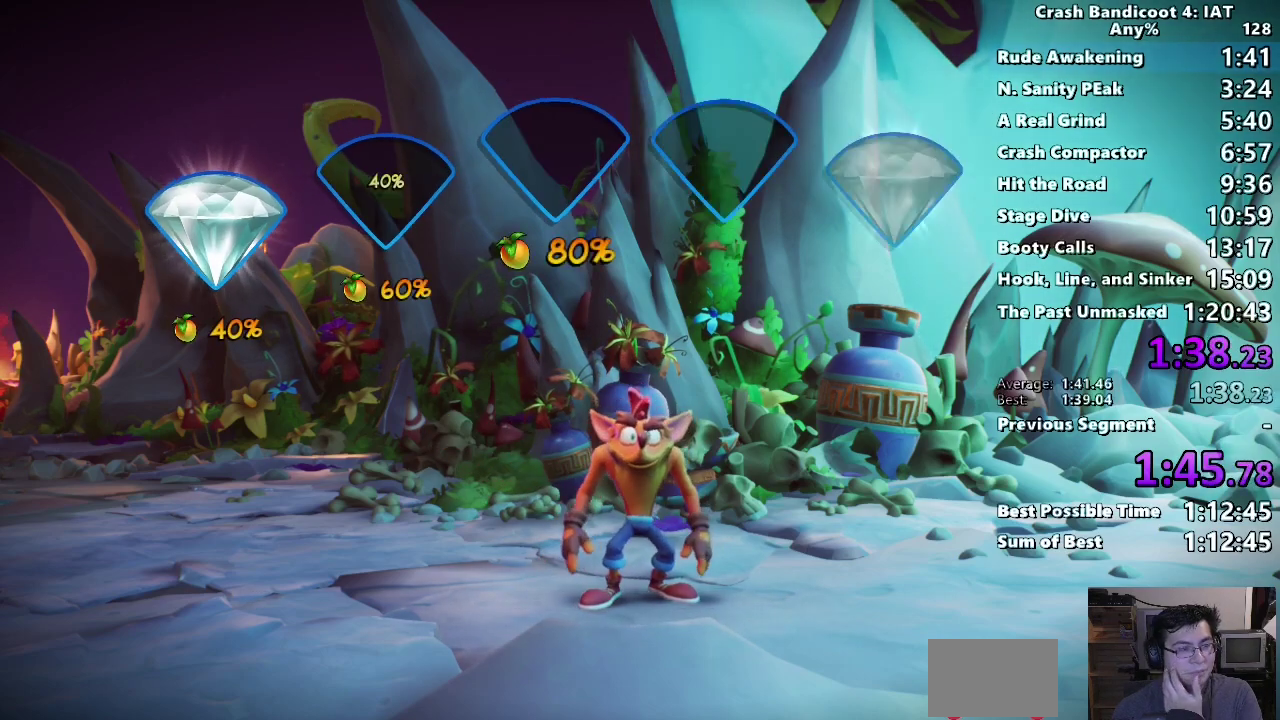
{"buttons": [], "left_stick": "center", "right_stick": "center", "events": [[83, "CROSS", "up"], [167, "CROSS", "down"], [267, "CROSS", "up"], [350, "CROSS", "down"], [450, "CROSS", "up"]]}
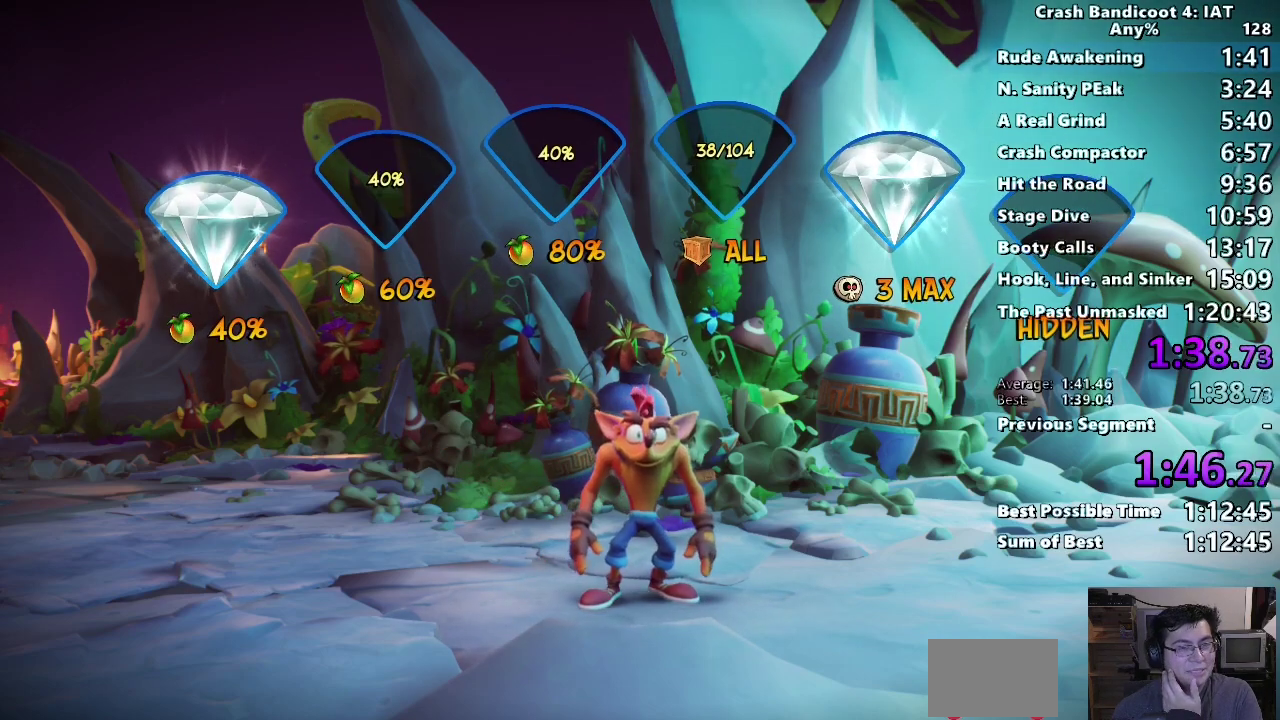
{"buttons": [], "left_stick": "center", "right_stick": "center", "events": [[17, "CROSS", "down"], [117, "CROSS", "up"], [183, "CROSS", "down"], [300, "CROSS", "up"], [367, "CROSS", "down"], [467, "CROSS", "up"]]}
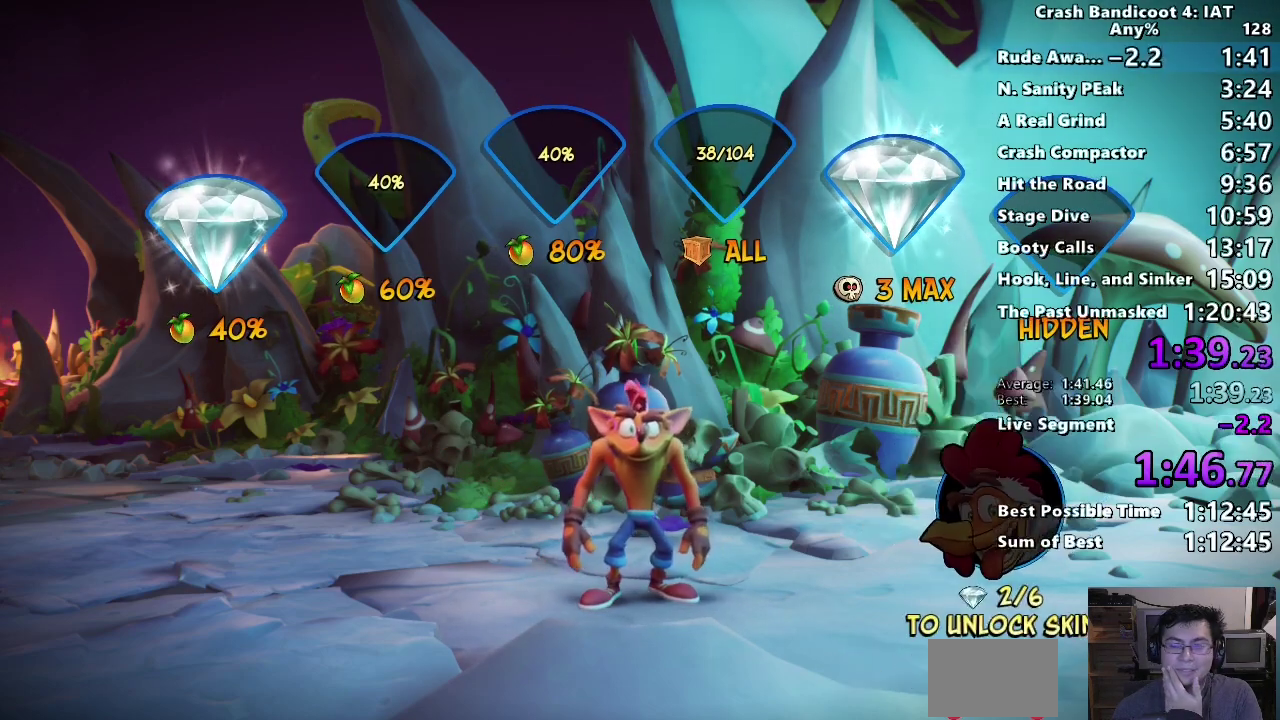
{"buttons": [], "left_stick": "center", "right_stick": "center", "events": [[33, "CROSS", "down"], [133, "CROSS", "up"], [200, "CROSS", "down"], [300, "CROSS", "up"], [383, "CROSS", "down"], [467, "CROSS", "up"]]}
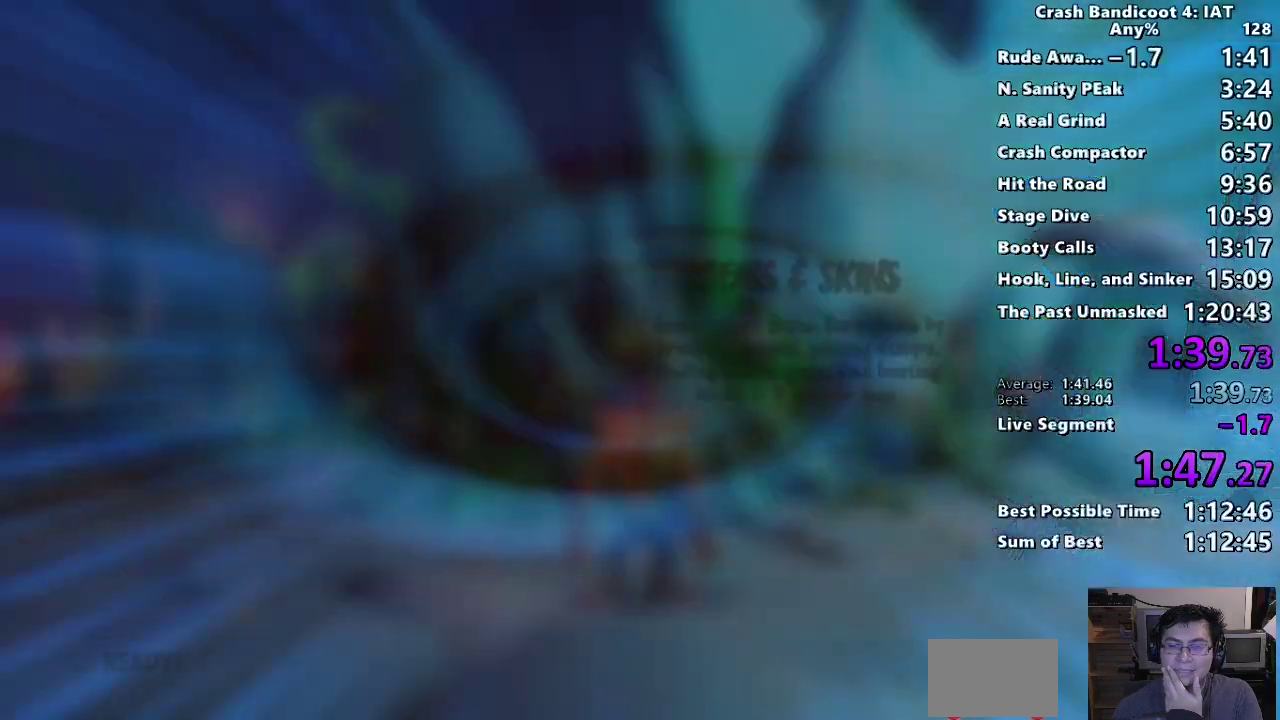
{"buttons": ["CROSS"], "left_stick": "center", "right_stick": "center", "events": [[33, "CROSS", "down"], [117, "CROSS", "up"], [183, "CROSS", "down"], [283, "CROSS", "up"], [333, "CROSS", "down"], [433, "CROSS", "up"], [500, "CROSS", "down"]]}
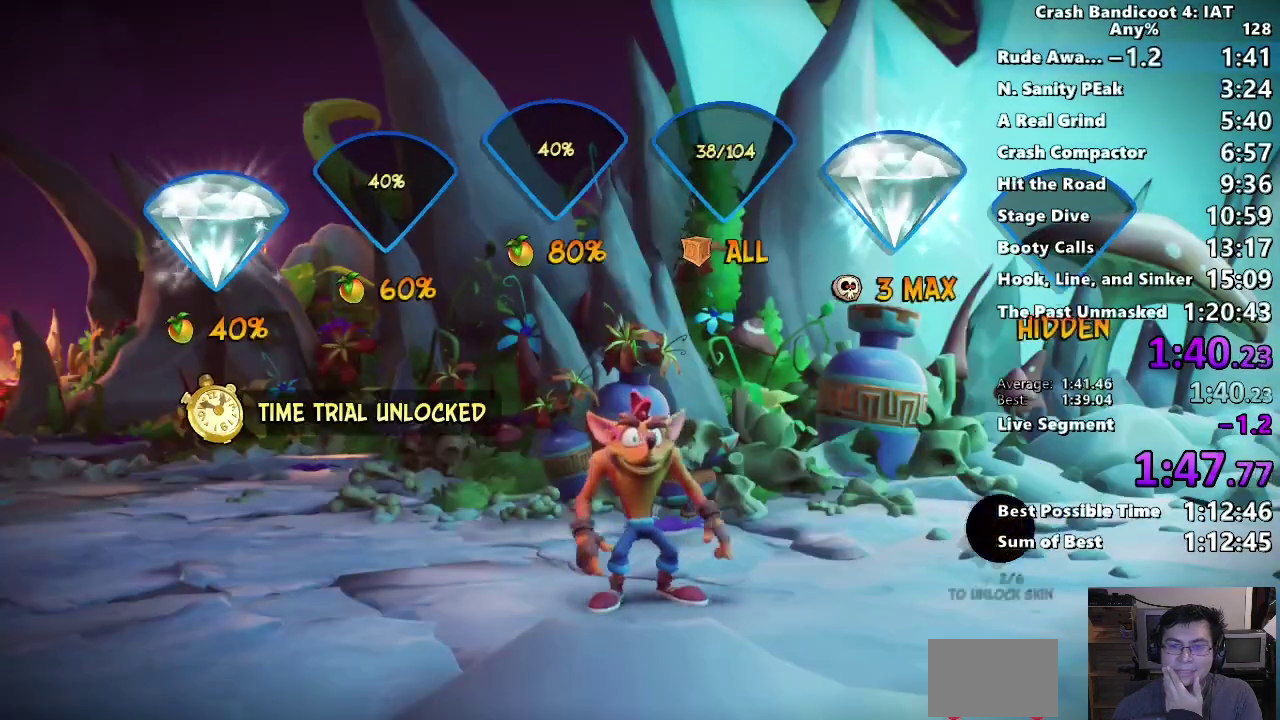
{"buttons": ["TRIANGLE"], "left_stick": "center", "right_stick": "center", "events": [[67, "CROSS", "up"], [117, "CROSS", "down"], [200, "CROSS", "up"], [267, "CROSS", "down"], [350, "CROSS", "up"], [433, "TRIANGLE", "down"]]}
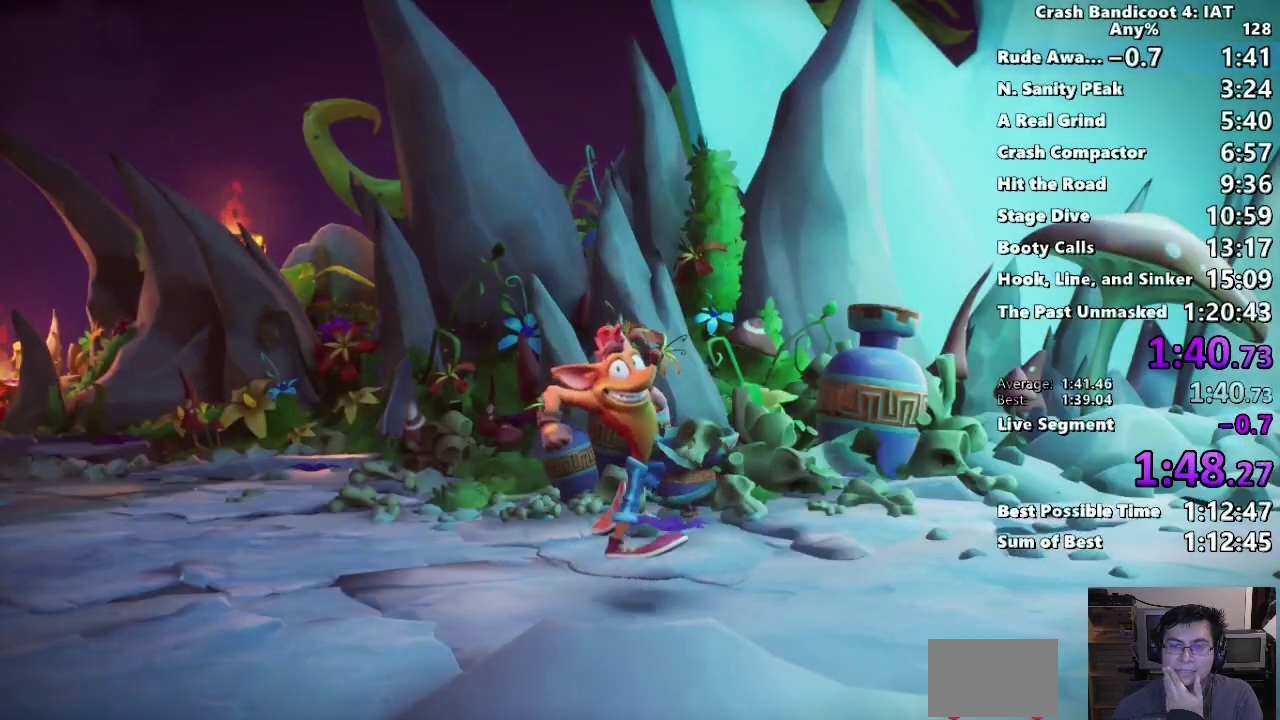
{"buttons": ["TRIANGLE"], "left_stick": "center", "right_stick": "center", "events": [[67, "TRIANGLE", "up"], [133, "TRIANGLE", "down"], [233, "TRIANGLE", "up"], [317, "TRIANGLE", "down"], [433, "TRIANGLE", "up"], [500, "TRIANGLE", "down"]]}
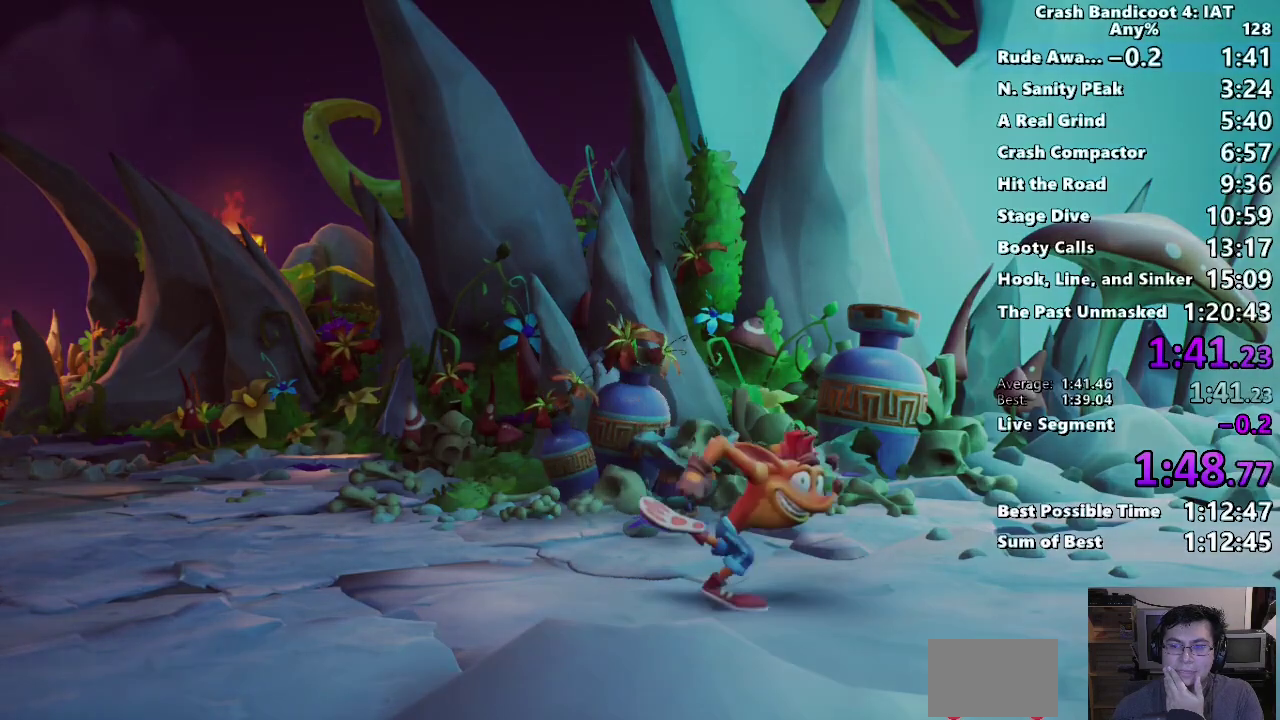
{"buttons": ["TRIANGLE"], "left_stick": "center", "right_stick": "center", "events": [[117, "TRIANGLE", "up"], [183, "TRIANGLE", "down"], [317, "TRIANGLE", "up"], [383, "TRIANGLE", "down"]]}
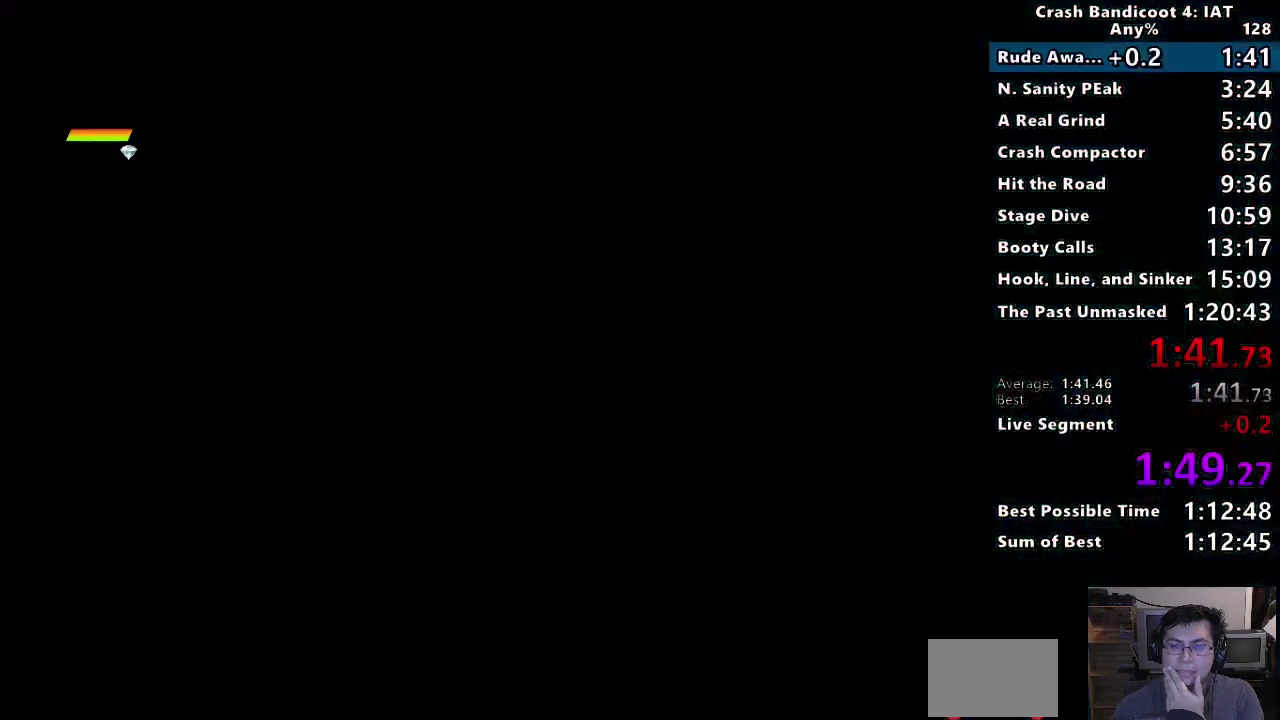
{"buttons": ["TRIANGLE"], "left_stick": "center", "right_stick": "center", "events": [[17, "TRIANGLE", "up"], [83, "TRIANGLE", "down"], [217, "TRIANGLE", "up"], [283, "TRIANGLE", "down"], [417, "TRIANGLE", "up"], [483, "TRIANGLE", "down"]]}
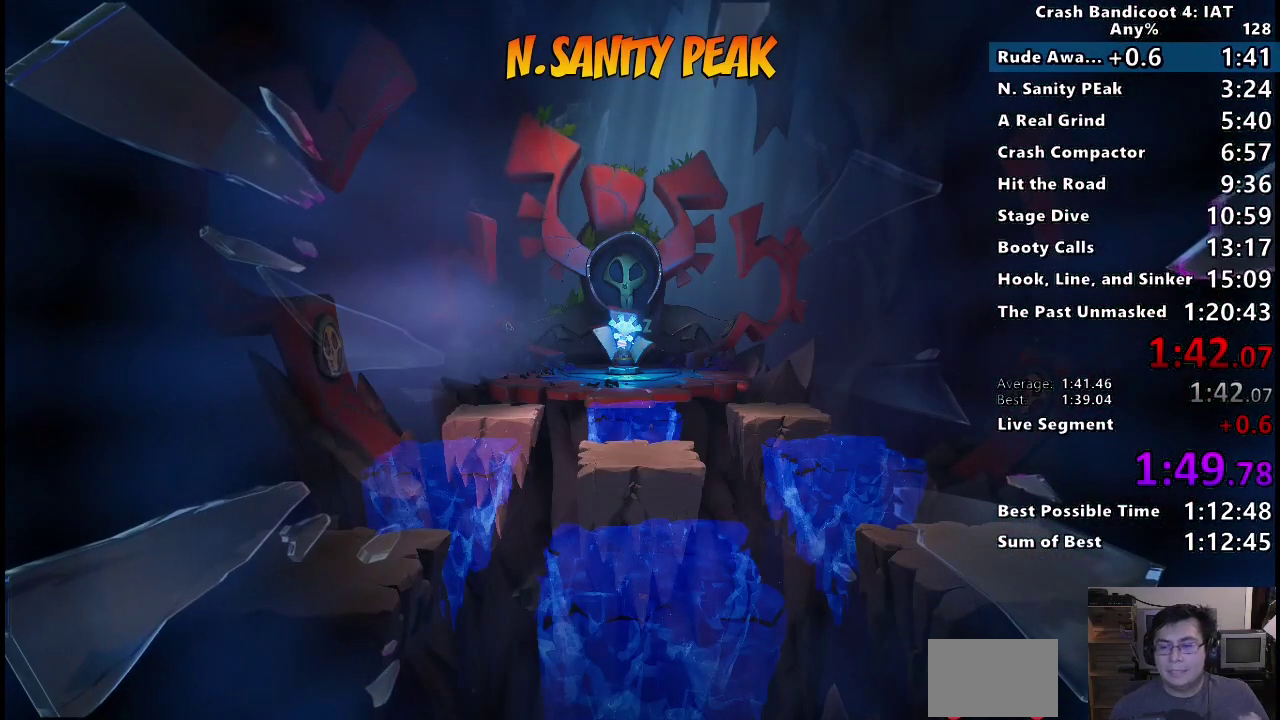
{"buttons": ["TRIANGLE"], "left_stick": "center", "right_stick": "center", "events": [[117, "TRIANGLE", "up"], [200, "TRIANGLE", "down"], [333, "TRIANGLE", "up"], [400, "TRIANGLE", "down"]]}